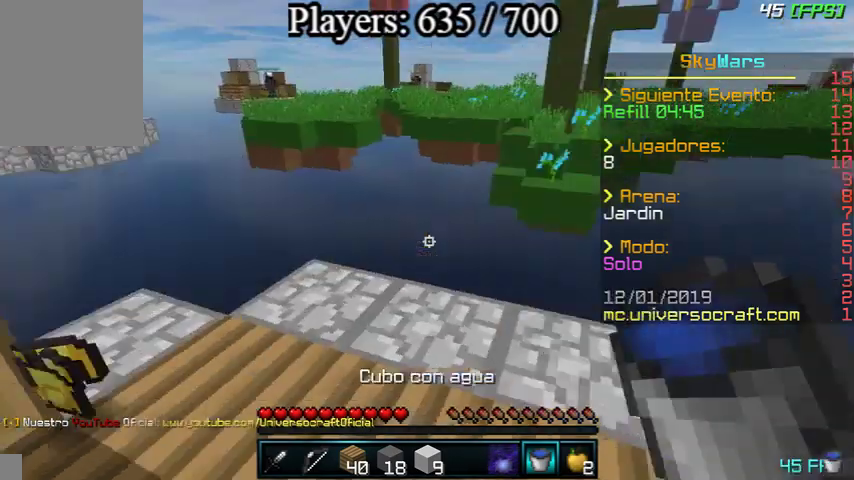
Gameplay with keyboard and mouse; each line is a JSON object with the keys and mouse buttons held at the frame after it. "events" lists presses ("down") and releases ("up") of "a", "d", "s", "w", "mouse_left" and "mouse_right" between this image and that frame as [ms after this image, input, new state], when the widget could be followed in between. "mouse_left", "mouse_right" = the "left", "right" buttons of the "mouse" list. No other keys are recorded. Fast repeated clicks can show as one long hold. Mouse movement is not recorded.
{"keys": ["a", "w"], "mouse": ["right"], "events": [[333, "s", "down"], [400, "a", "down"], [500, "s", "up"]]}
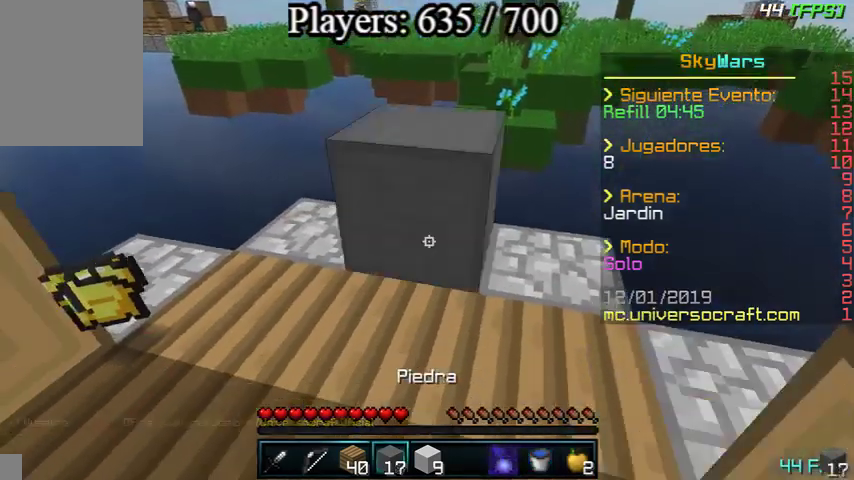
{"keys": ["a"], "mouse": [], "events": [[33, "a", "up"], [100, "mouse_right", "up"], [400, "a", "down"], [500, "w", "up"]]}
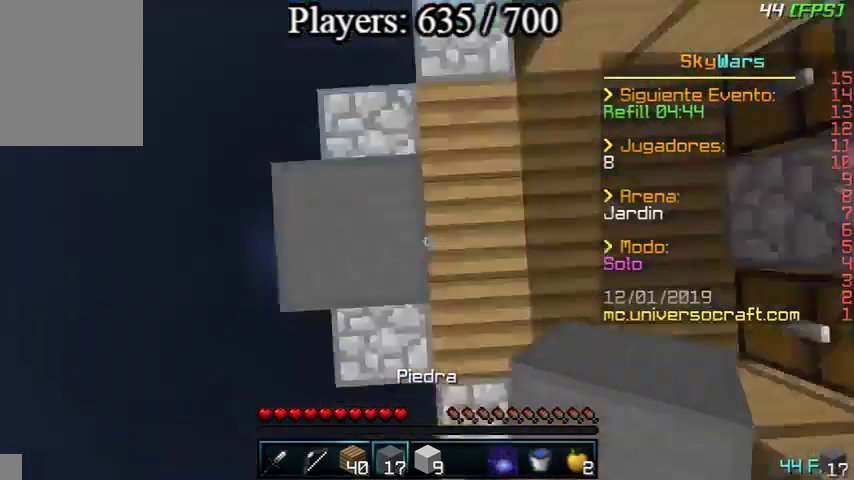
{"keys": ["a", "s"], "mouse": ["right"], "events": [[67, "s", "down"], [467, "mouse_right", "down"]]}
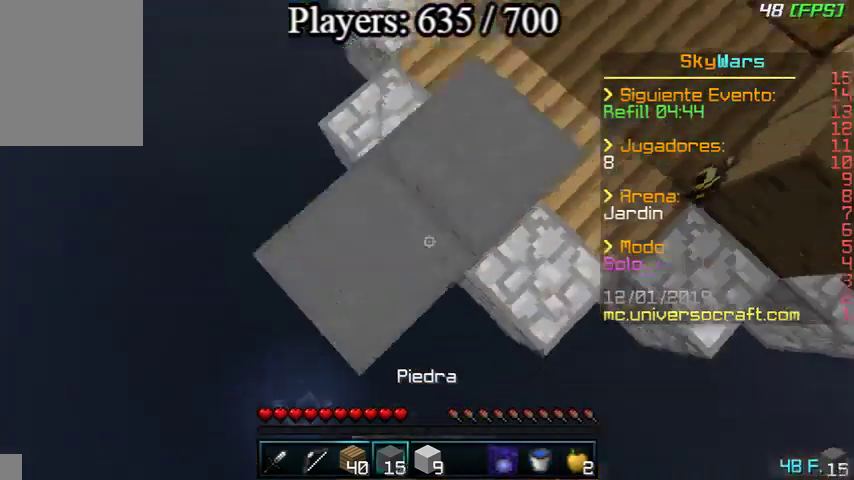
{"keys": ["a", "s"], "mouse": ["right"], "events": [[67, "mouse_right", "up"], [133, "mouse_right", "down"], [200, "mouse_right", "up"], [267, "mouse_right", "down"], [333, "mouse_right", "up"], [467, "mouse_right", "down"]]}
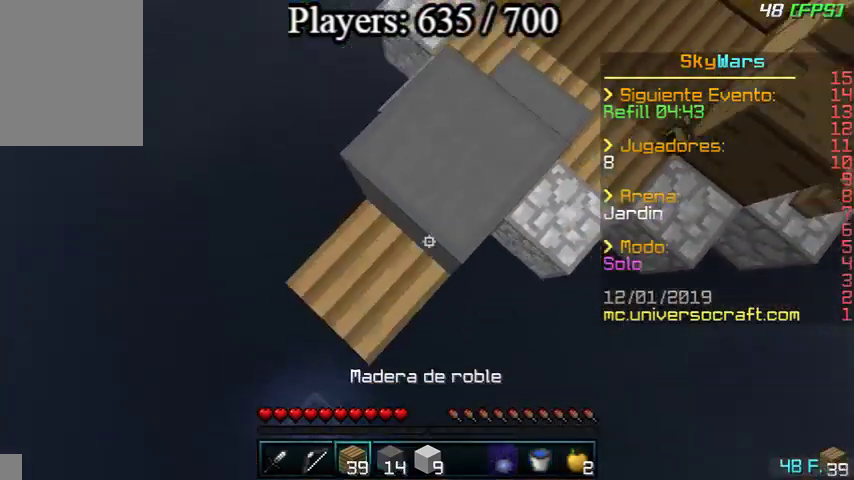
{"keys": ["a", "s"], "mouse": [], "events": [[33, "mouse_right", "up"], [100, "mouse_right", "down"], [200, "mouse_right", "up"], [233, "mouse_right", "down"], [333, "mouse_right", "up"]]}
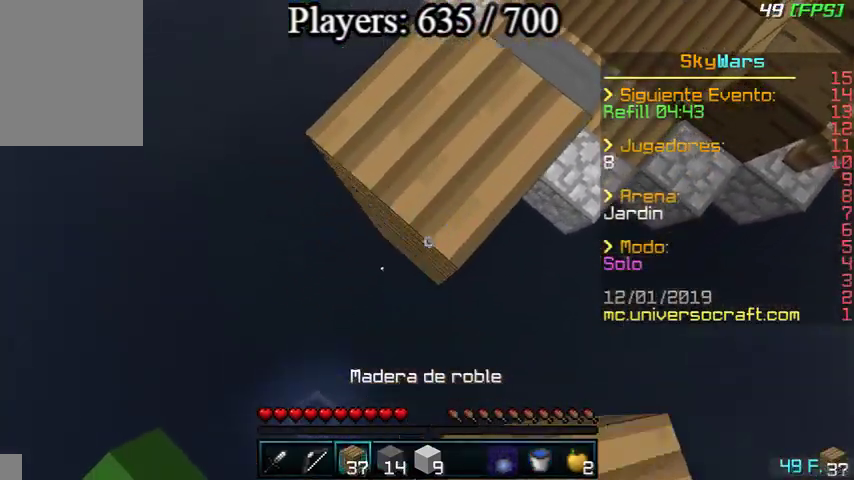
{"keys": ["a", "s"], "mouse": [], "events": [[33, "mouse_right", "down"], [167, "mouse_right", "up"]]}
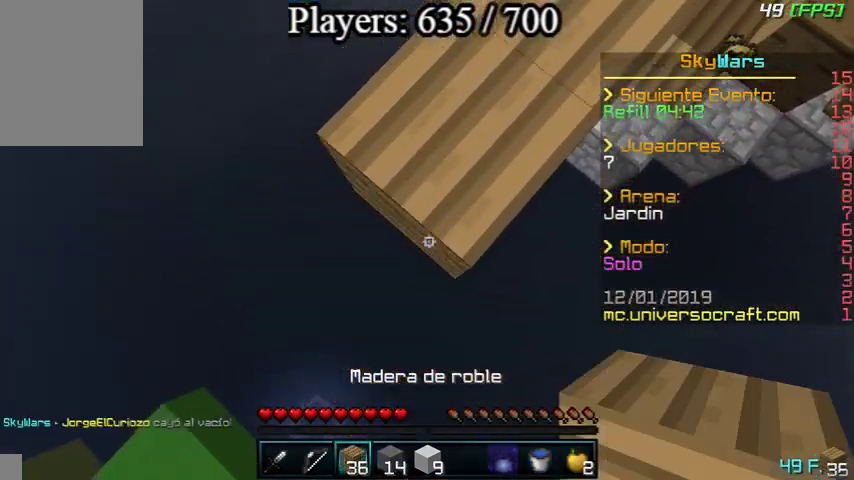
{"keys": ["w"], "mouse": [], "events": [[67, "mouse_right", "down"], [167, "d", "down"], [233, "a", "up"], [233, "mouse_right", "up"], [233, "s", "up"], [333, "d", "up"], [333, "w", "down"]]}
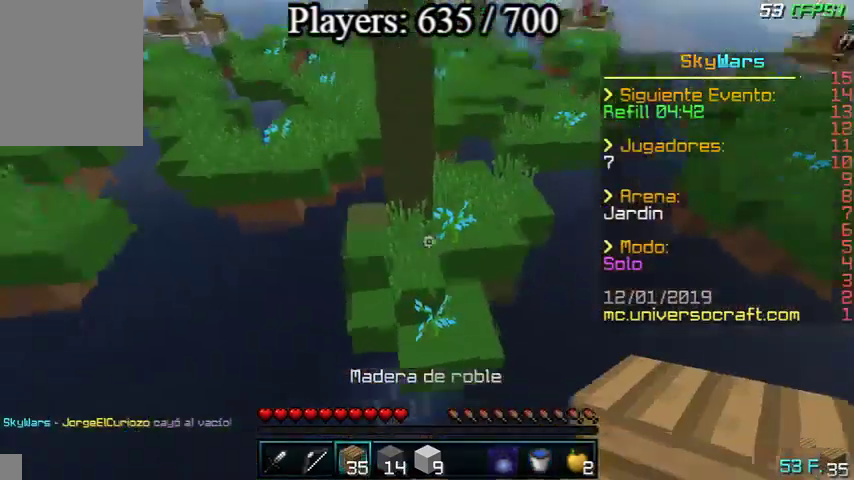
{"keys": ["w"], "mouse": [], "events": []}
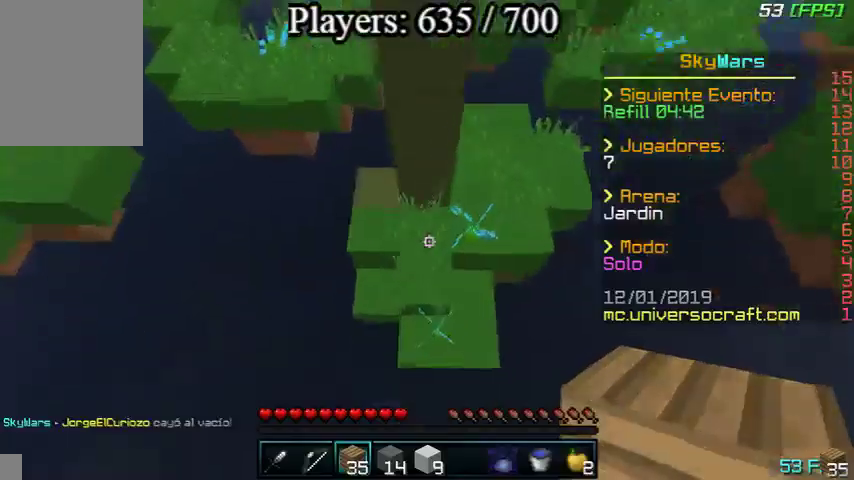
{"keys": ["w"], "mouse": [], "events": [[167, "d", "down"], [233, "mouse_right", "down"], [333, "mouse_right", "up"], [433, "d", "up"]]}
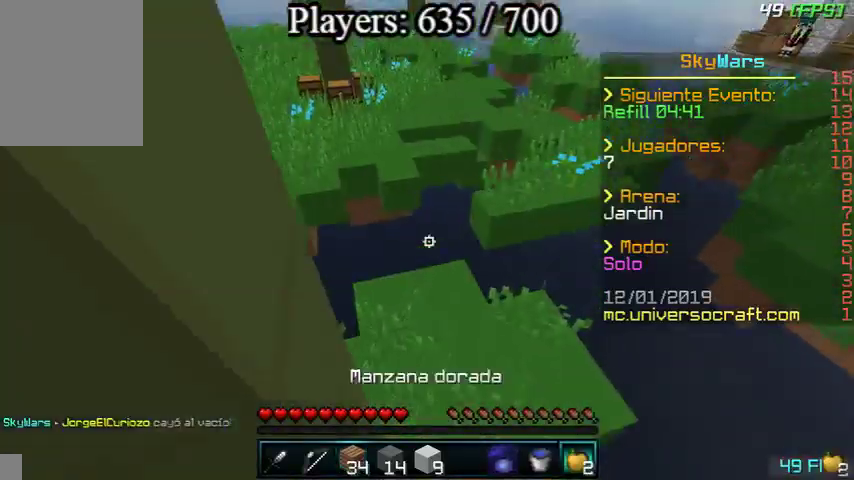
{"keys": ["a", "w"], "mouse": ["left", "right"], "events": [[33, "mouse_right", "down"], [67, "mouse_left", "down"], [333, "a", "down"]]}
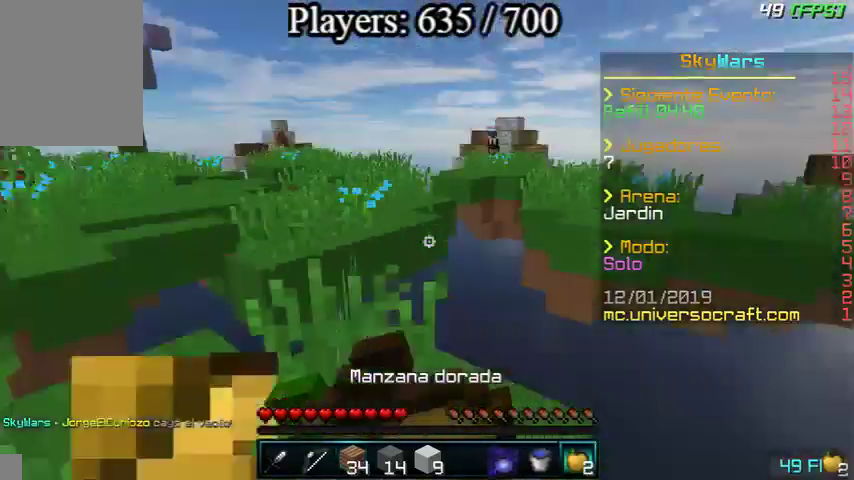
{"keys": ["a", "d", "w"], "mouse": ["left", "right"], "events": [[467, "d", "down"]]}
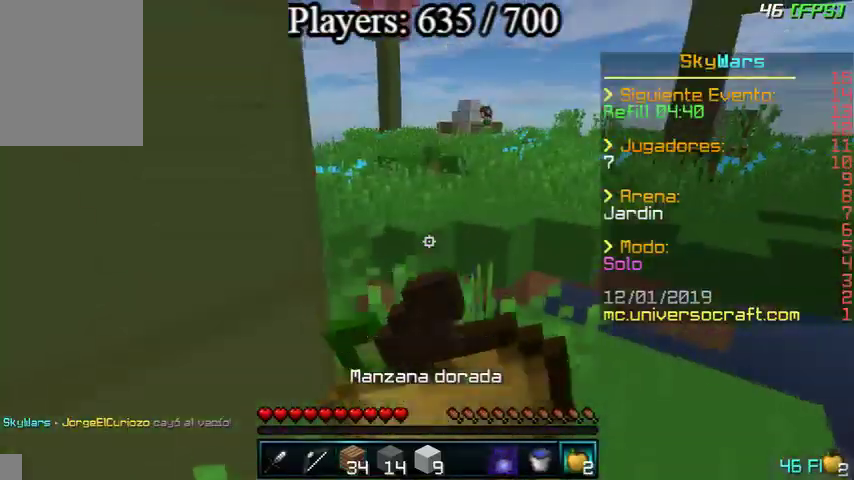
{"keys": ["d", "w"], "mouse": ["left", "right"], "events": [[33, "a", "up"]]}
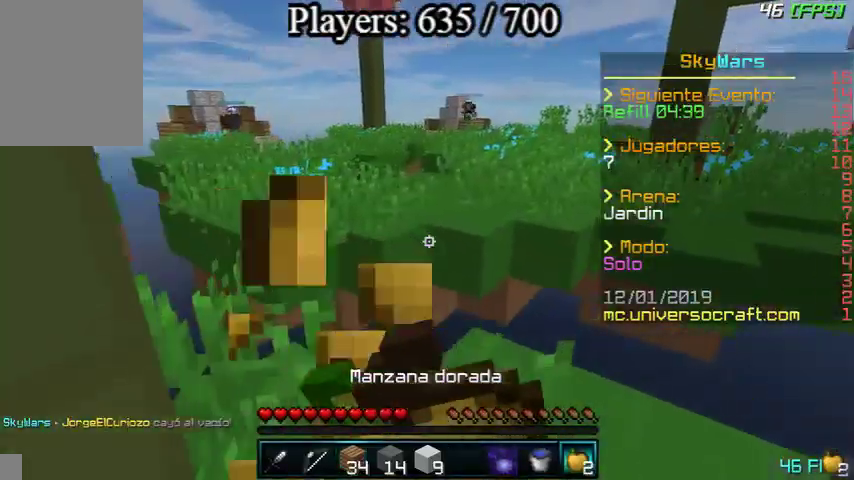
{"keys": ["w"], "mouse": [], "events": [[333, "d", "up"], [433, "mouse_right", "up"], [467, "mouse_left", "up"]]}
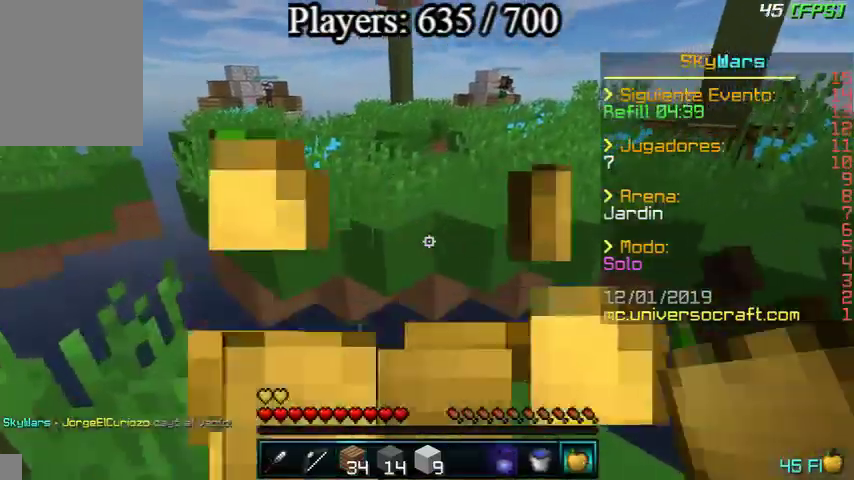
{"keys": ["w"], "mouse": [], "events": []}
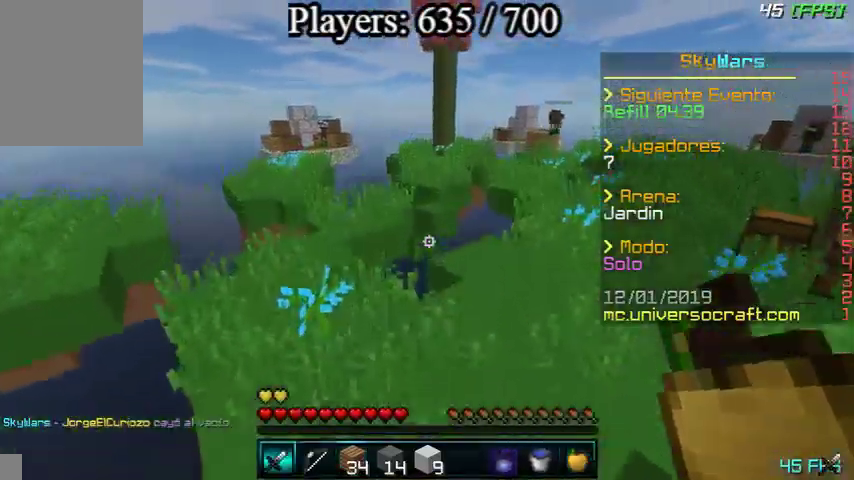
{"keys": ["w"], "mouse": [], "events": []}
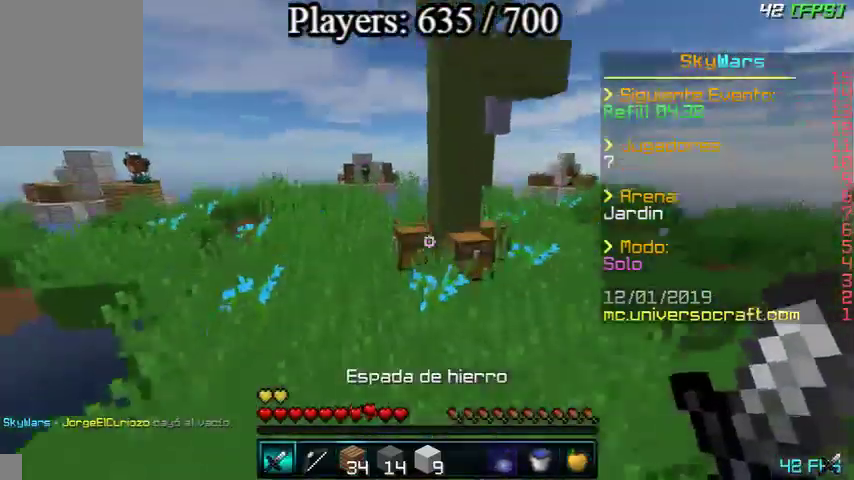
{"keys": ["w"], "mouse": [], "events": []}